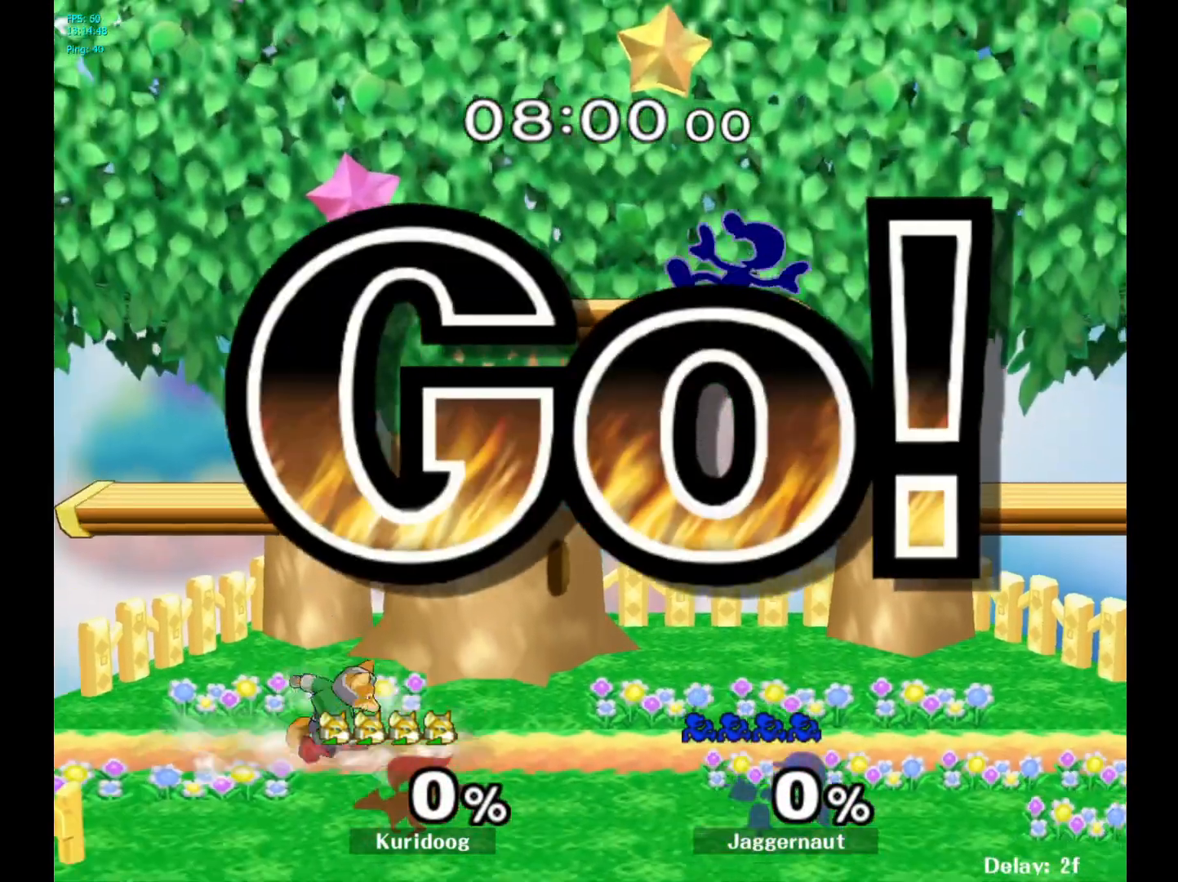
Gameplay with a controller (Nintendo layout); each line is a JSON object with the inputs held at the frame after it (dt_ms = milliseconds from this image to that frame). "events" lists button and stick changes between this image and that frame as [ms after this image, input, new state], when the widget could be followed in between. Not read: L3 R3.
{"dt_ms": 500, "buttons": [], "left_stick": "center", "right_stick": "center", "events": [[117, "Y", "up"], [133, "R1", "up"], [133, "left_stick", "center"], [300, "left_stick", "down"], [350, "left_stick", "center"]]}
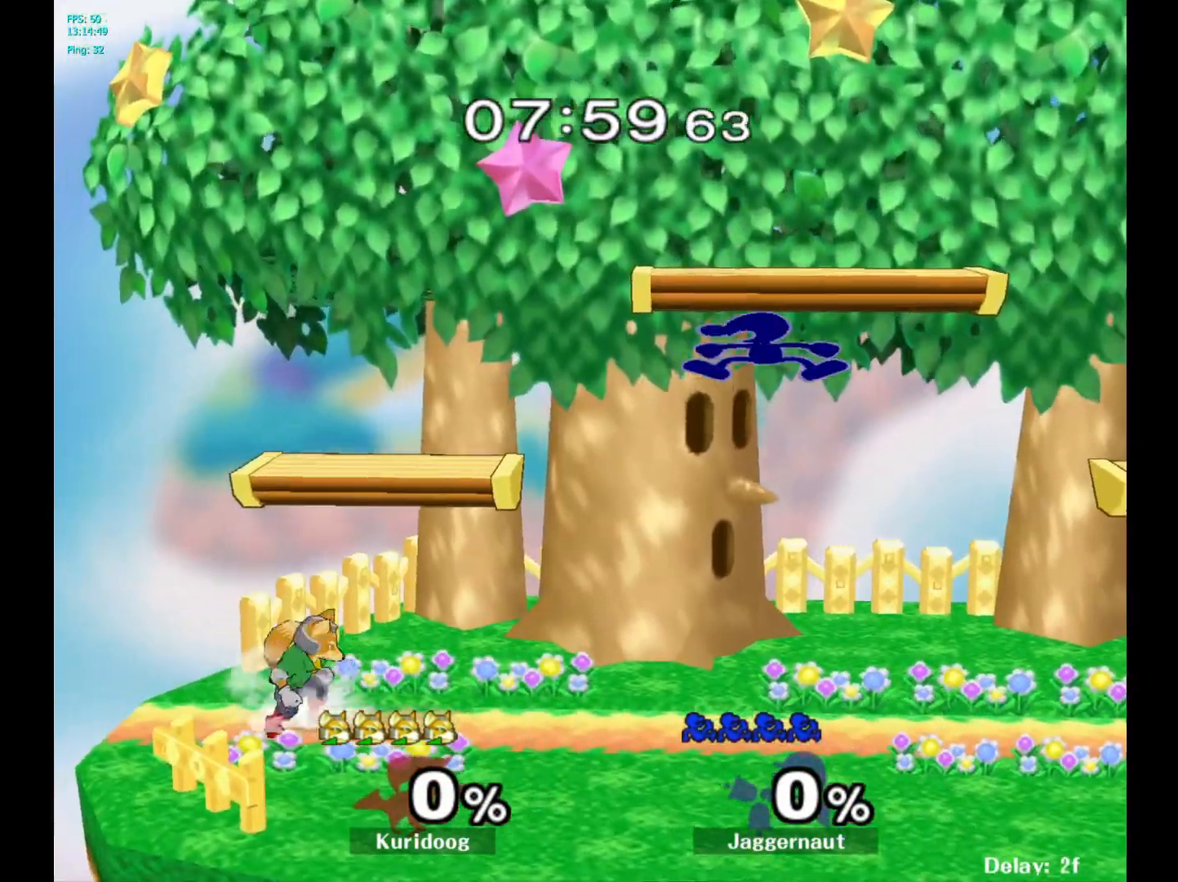
{"dt_ms": 1000, "buttons": [], "left_stick": "center", "right_stick": "center"}
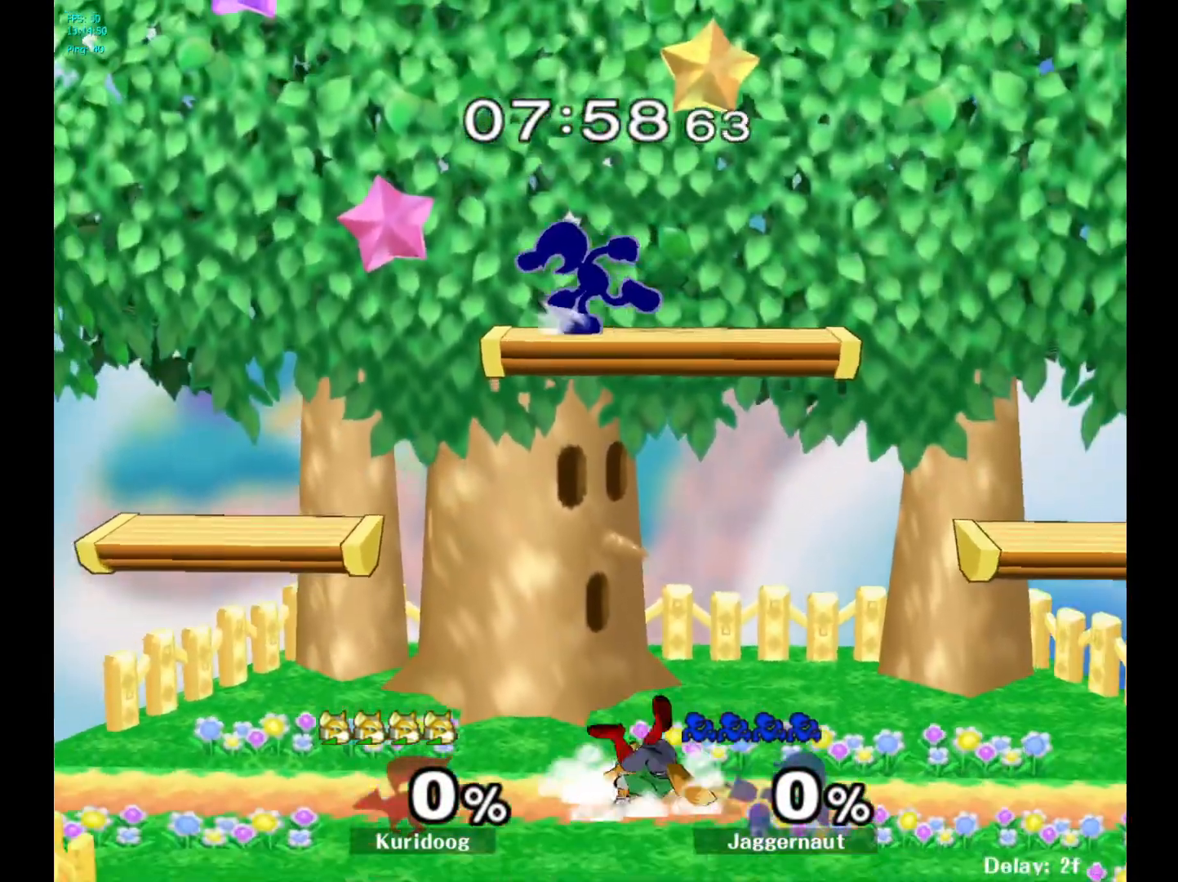
{"dt_ms": 500, "buttons": [], "left_stick": "center", "right_stick": "center", "events": []}
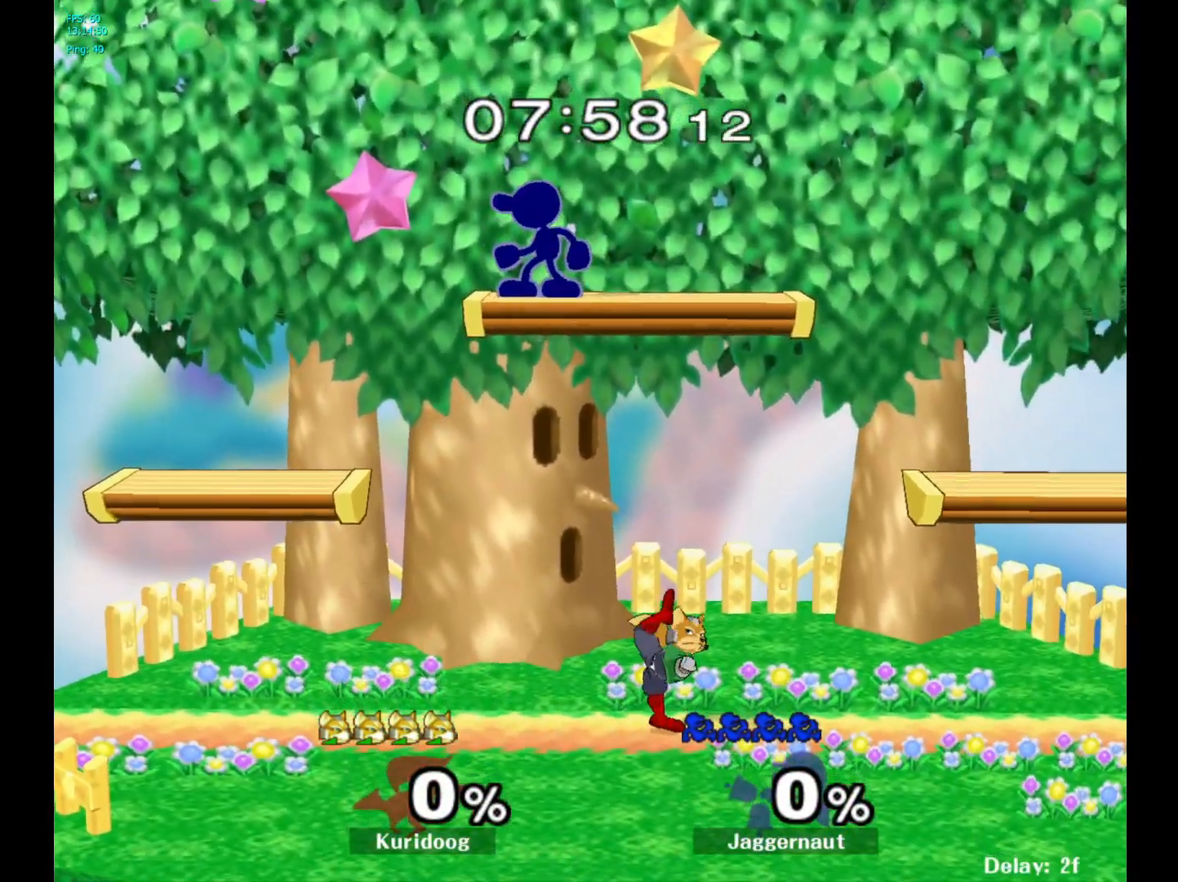
{"dt_ms": 500, "buttons": [], "left_stick": "left", "right_stick": "center", "events": [[183, "left_stick", "down"], [267, "left_stick", "center"], [300, "A", "down"], [383, "A", "up"], [467, "left_stick", "left"]]}
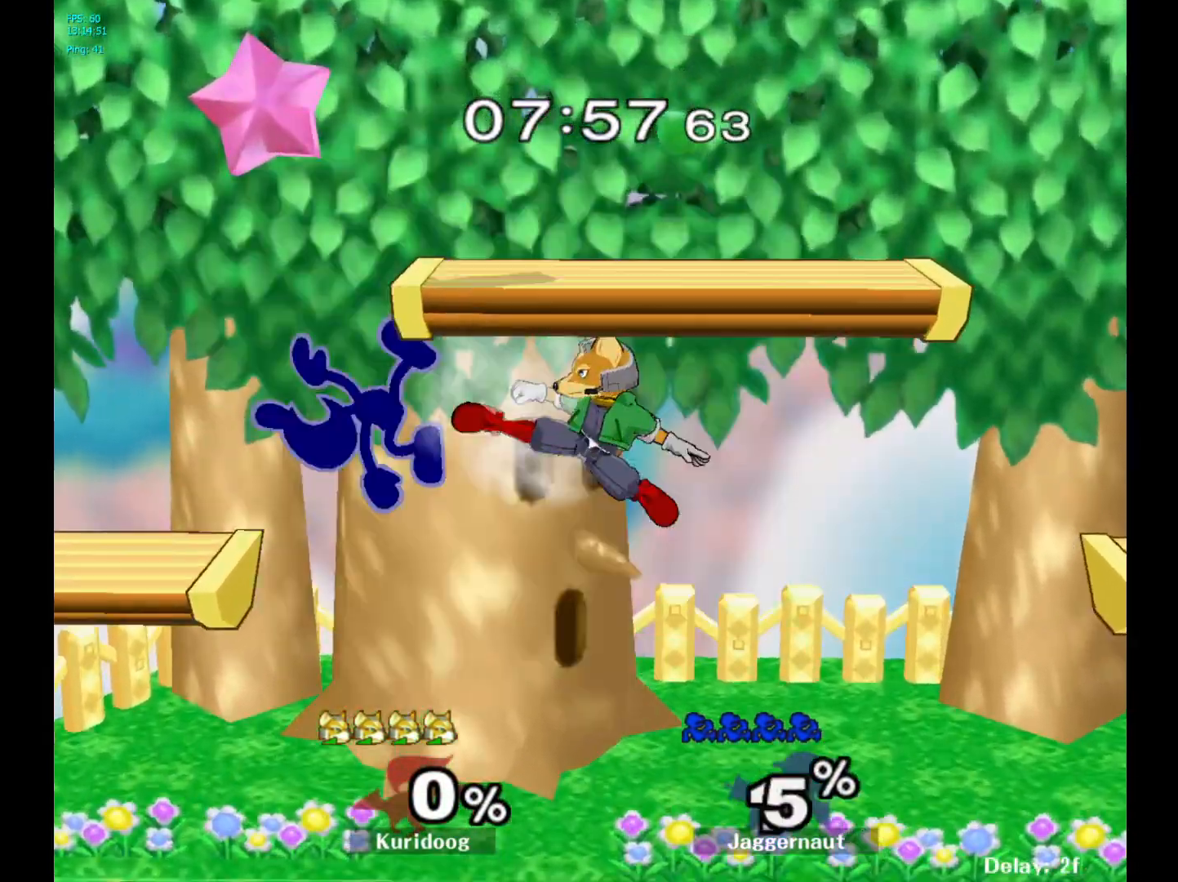
{"dt_ms": 500, "buttons": [], "left_stick": "center", "right_stick": "center", "events": [[217, "left_stick", "center"], [333, "Y", "down"], [383, "Y", "up"]]}
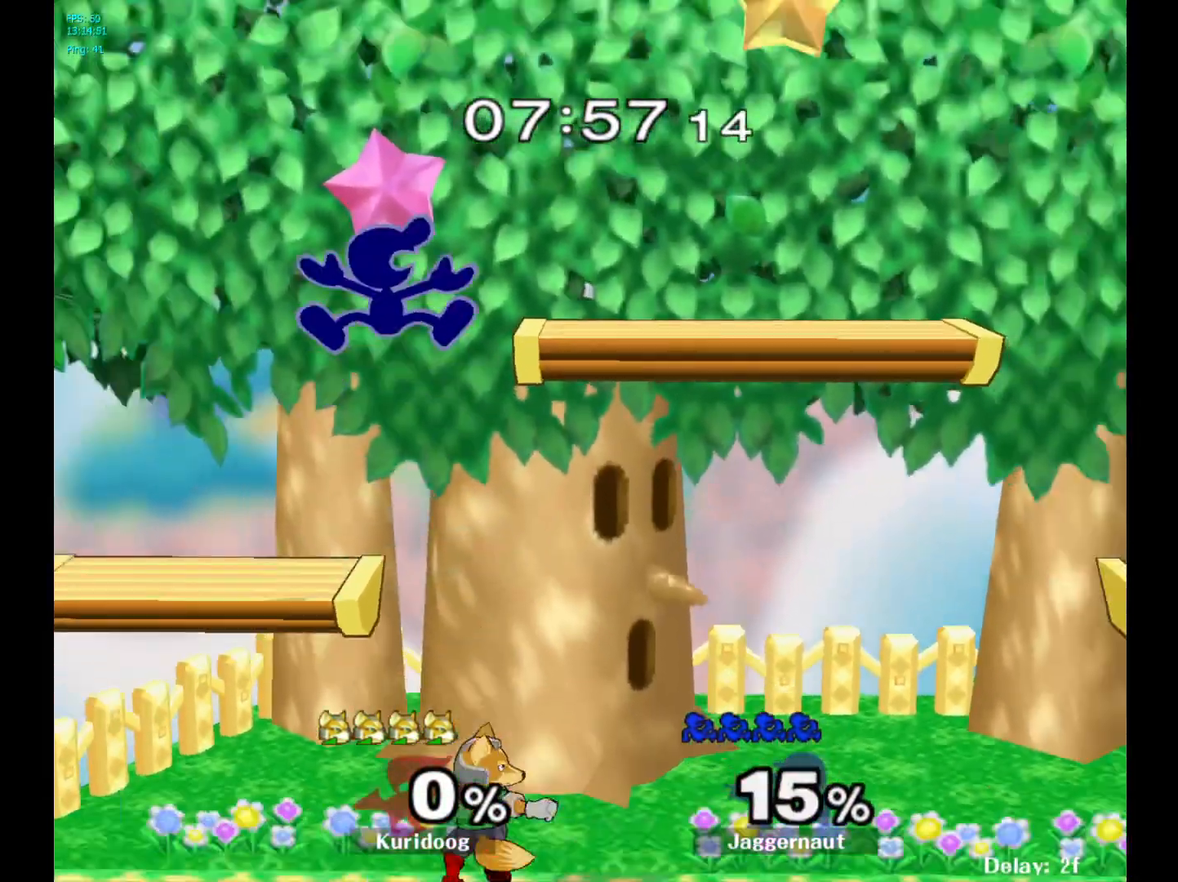
{"dt_ms": 500, "buttons": [], "left_stick": "right", "right_stick": "center", "events": [[50, "left_stick", "up-right"], [167, "left_stick", "center"], [250, "left_stick", "down"], [350, "left_stick", "right"]]}
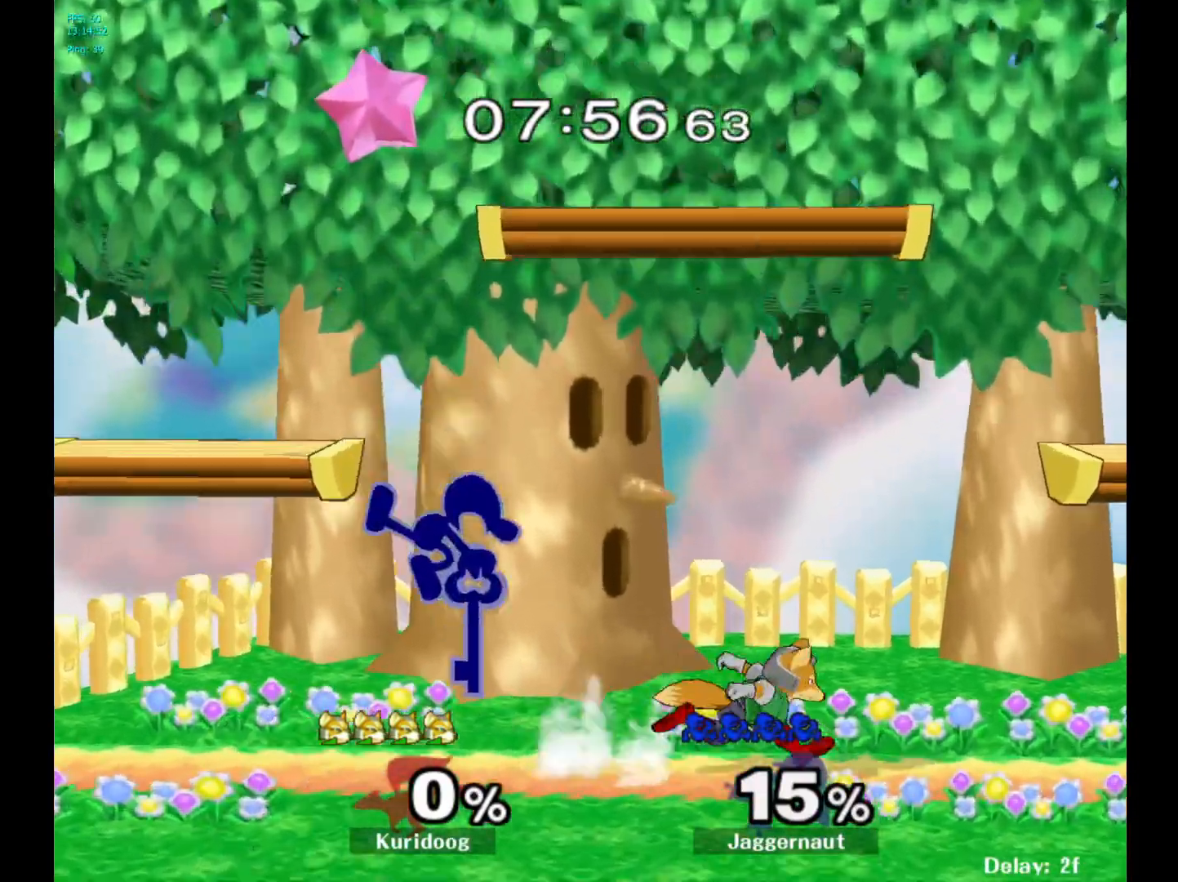
{"dt_ms": 500, "buttons": [], "left_stick": "down", "right_stick": "center", "events": [[117, "R1", "down"], [117, "left_stick", "down"], [267, "R1", "up"], [383, "A", "down"], [483, "A", "up"]]}
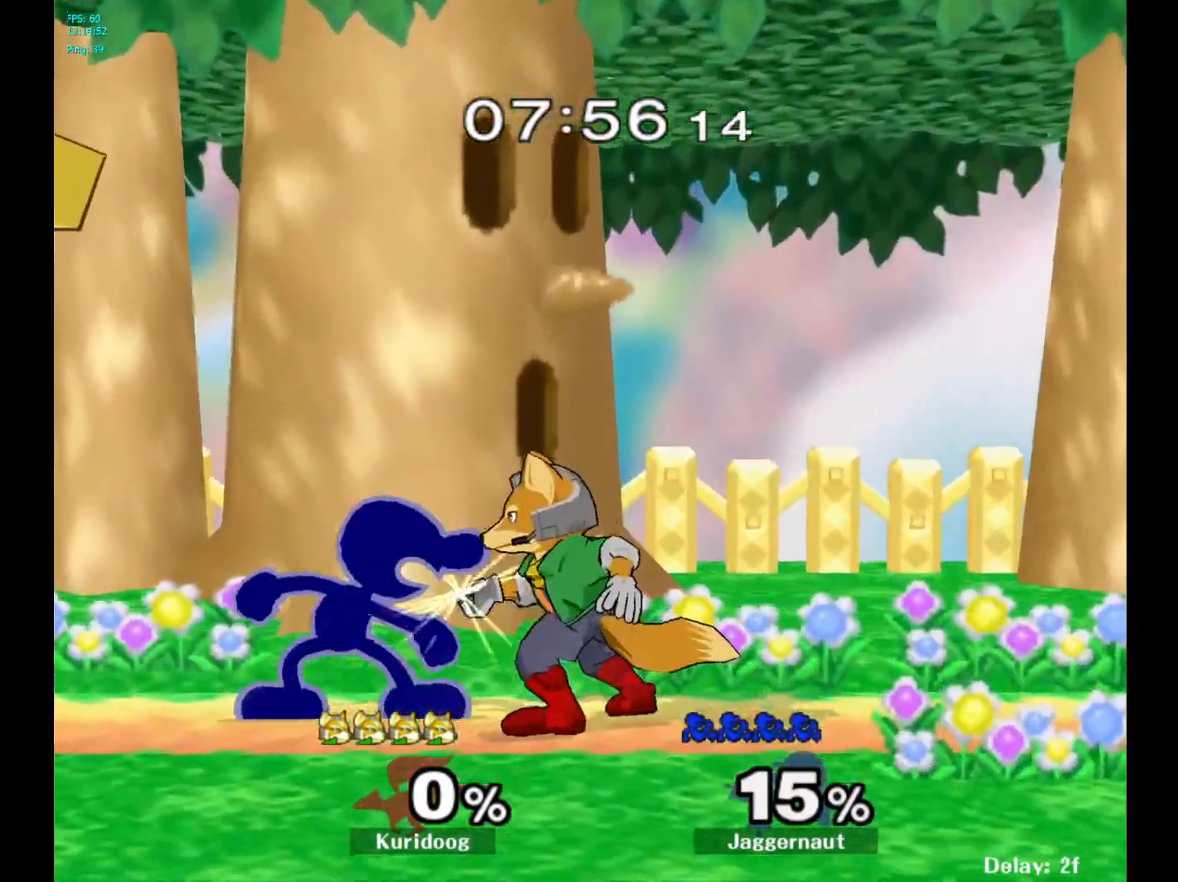
{"dt_ms": 500, "buttons": [], "left_stick": "left", "right_stick": "center", "events": [[300, "left_stick", "left"]]}
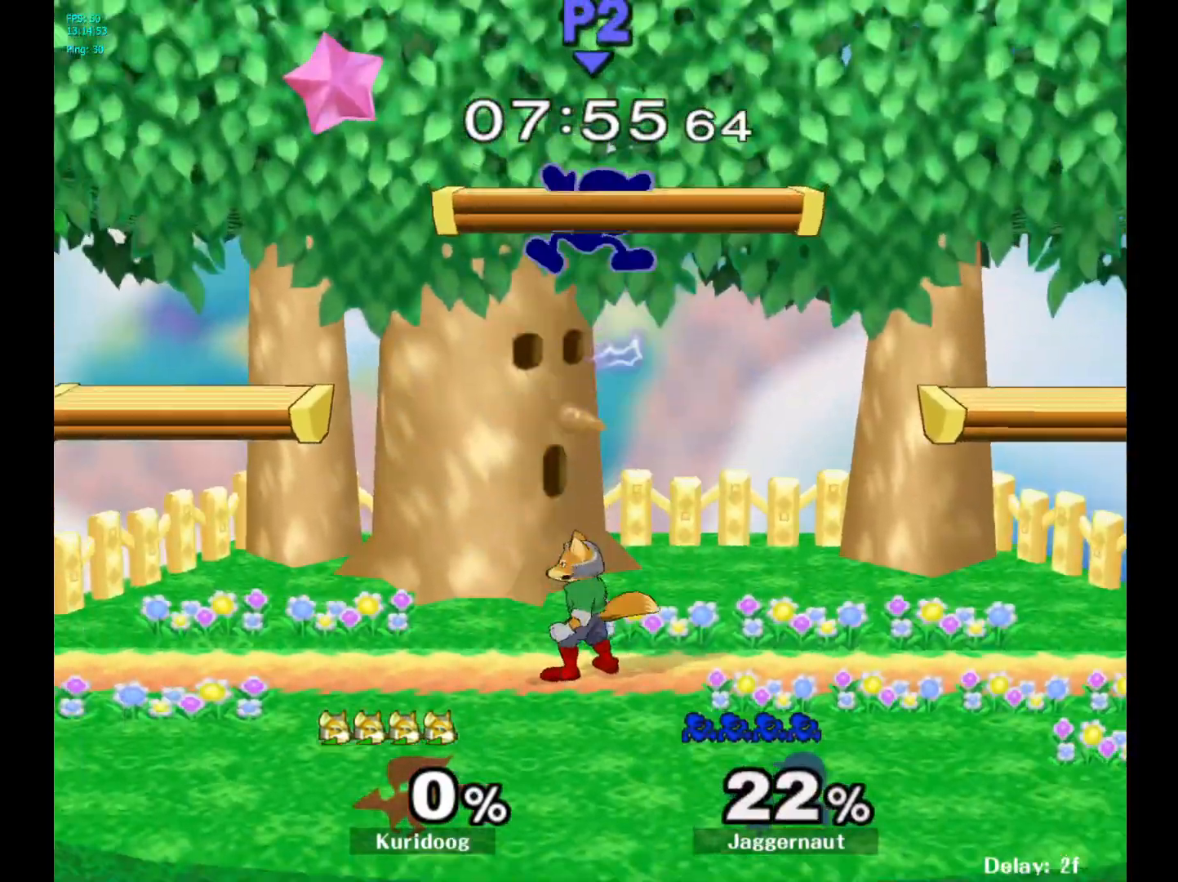
{"dt_ms": 500, "buttons": [], "left_stick": "right", "right_stick": "center", "events": [[150, "left_stick", "center"], [200, "Y", "down"], [267, "left_stick", "up"], [300, "Y", "up"], [350, "Y", "down"], [417, "left_stick", "right"], [483, "Y", "up"]]}
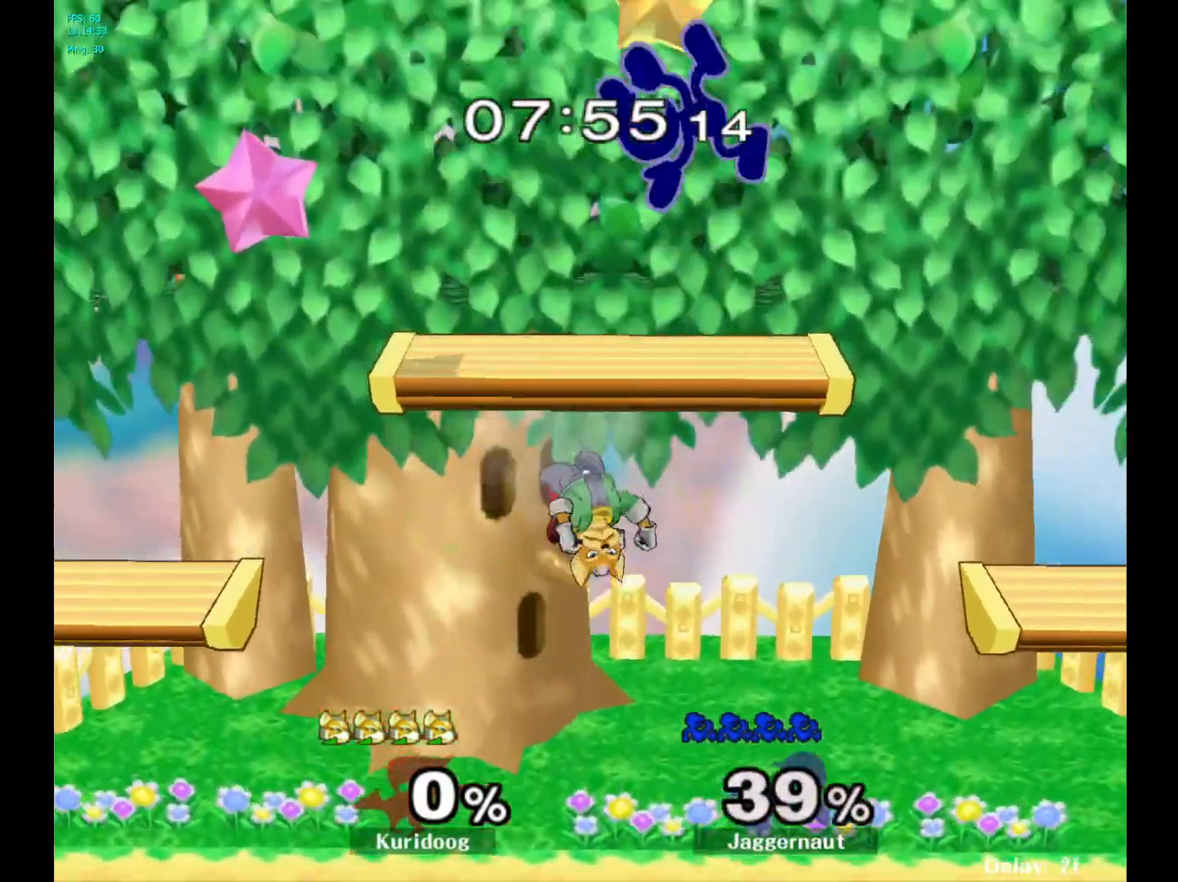
{"dt_ms": 500, "buttons": [], "left_stick": "center", "right_stick": "center", "events": [[450, "left_stick", "center"]]}
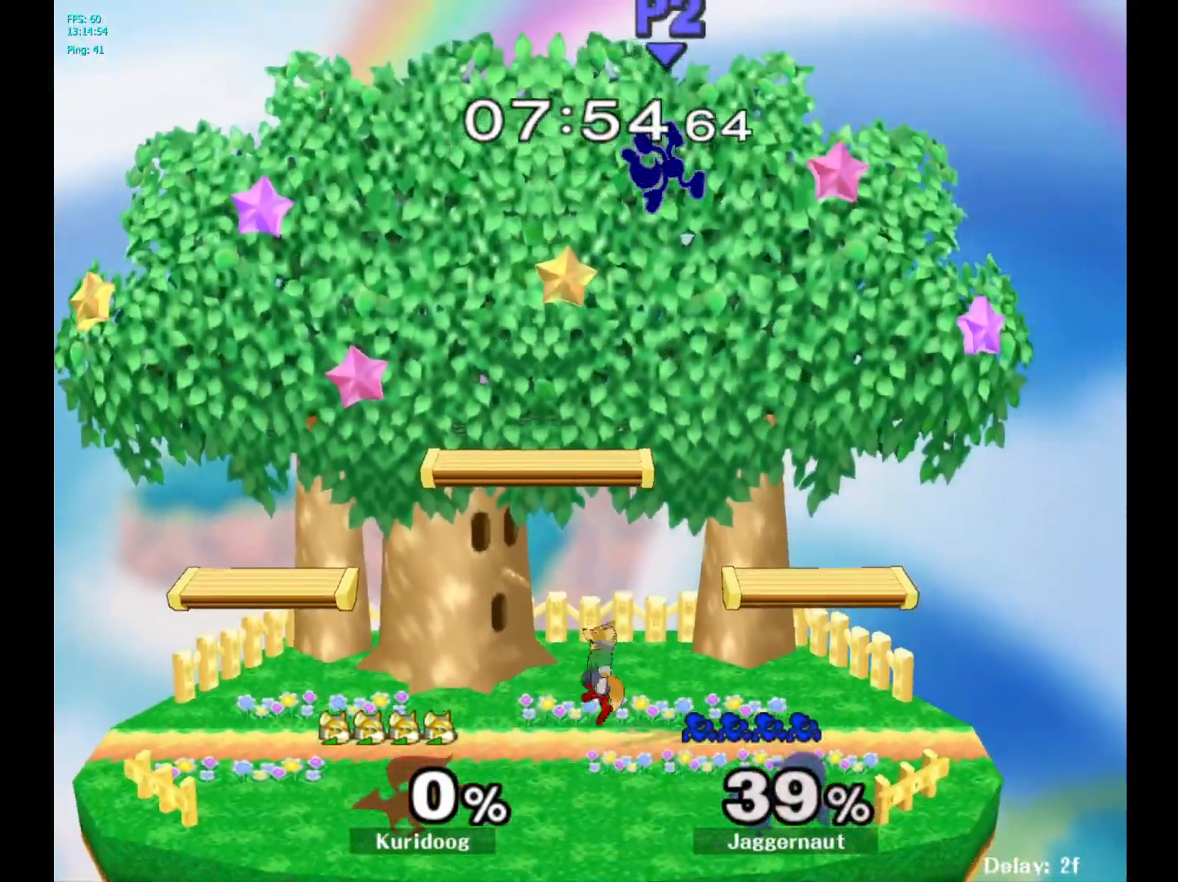
{"dt_ms": 500, "buttons": [], "left_stick": "left", "right_stick": "center", "events": [[317, "right_stick", "down"], [383, "right_stick", "center"], [417, "left_stick", "up-left"], [500, "left_stick", "left"]]}
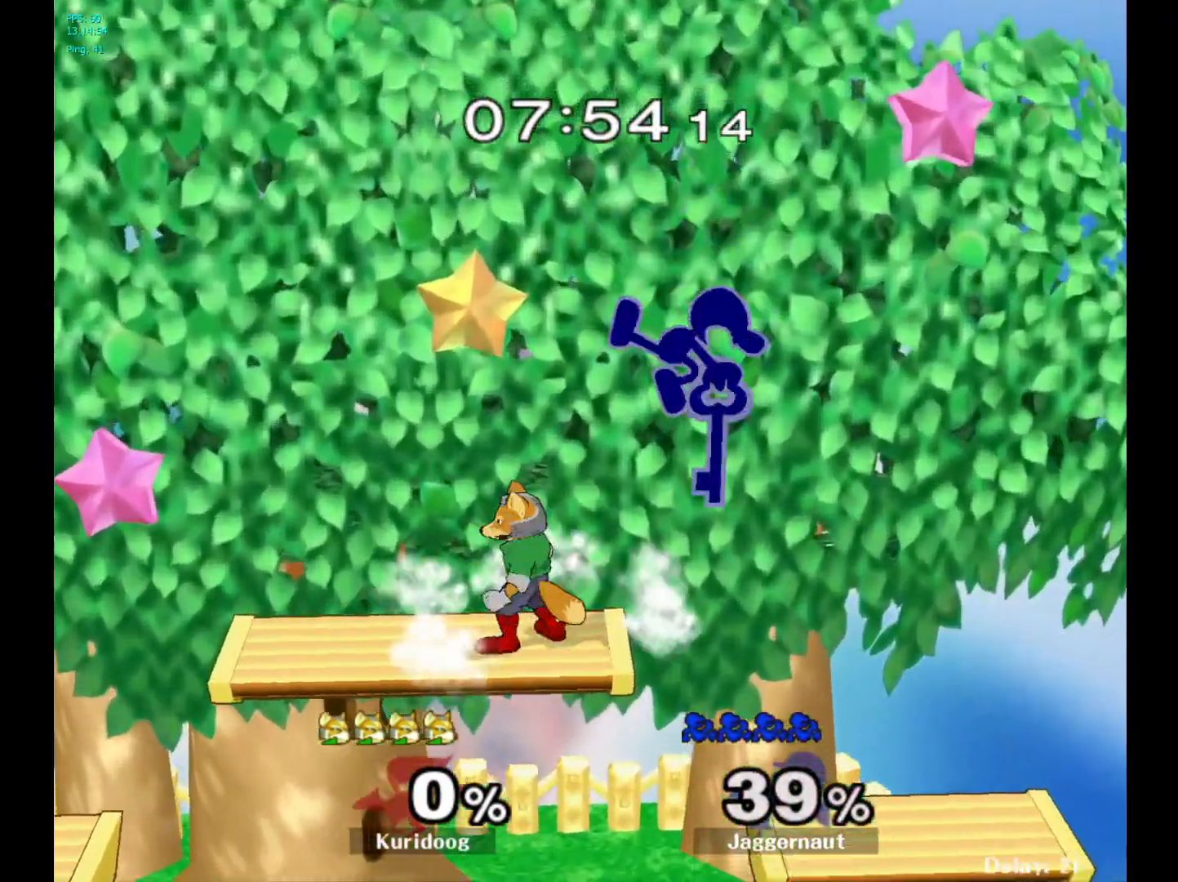
{"dt_ms": 500, "buttons": ["R1"], "left_stick": "left", "right_stick": "center"}
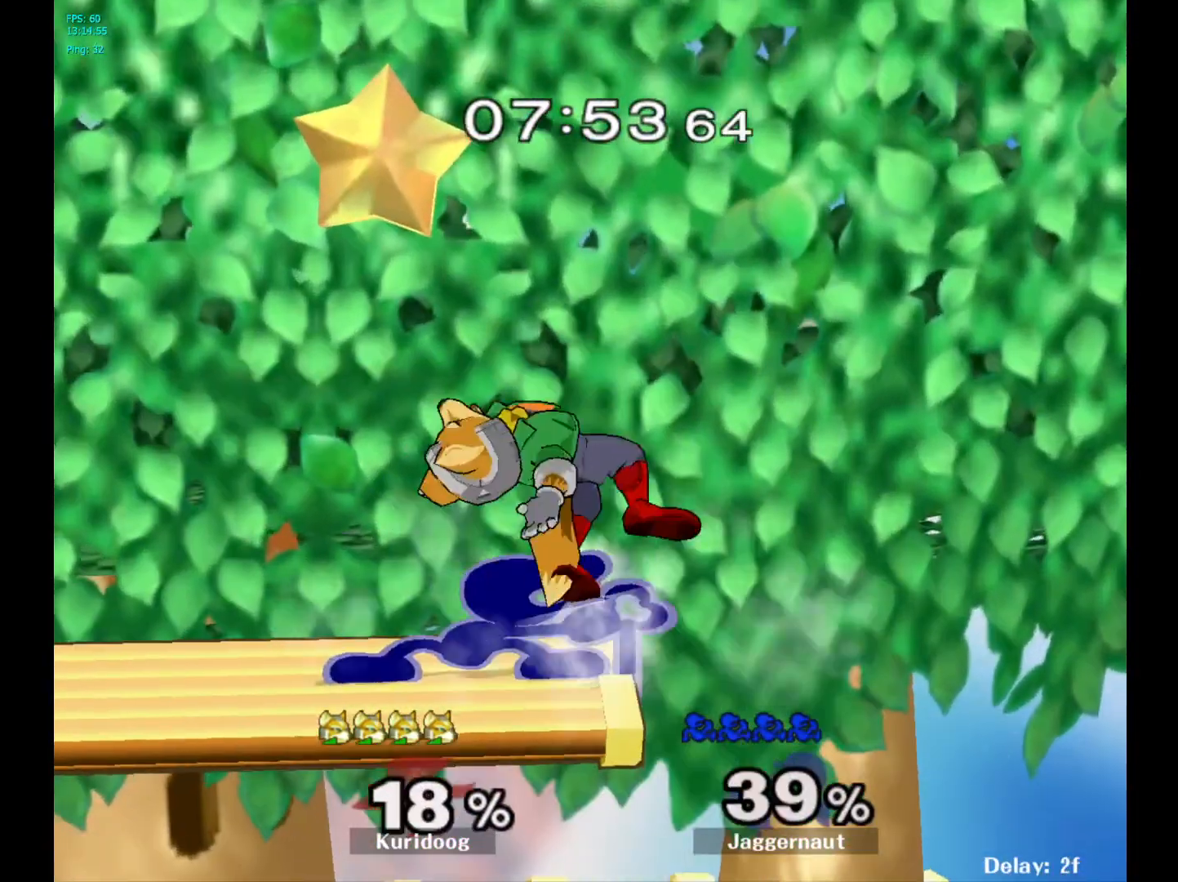
{"dt_ms": 1000, "buttons": [], "left_stick": "up", "right_stick": "center"}
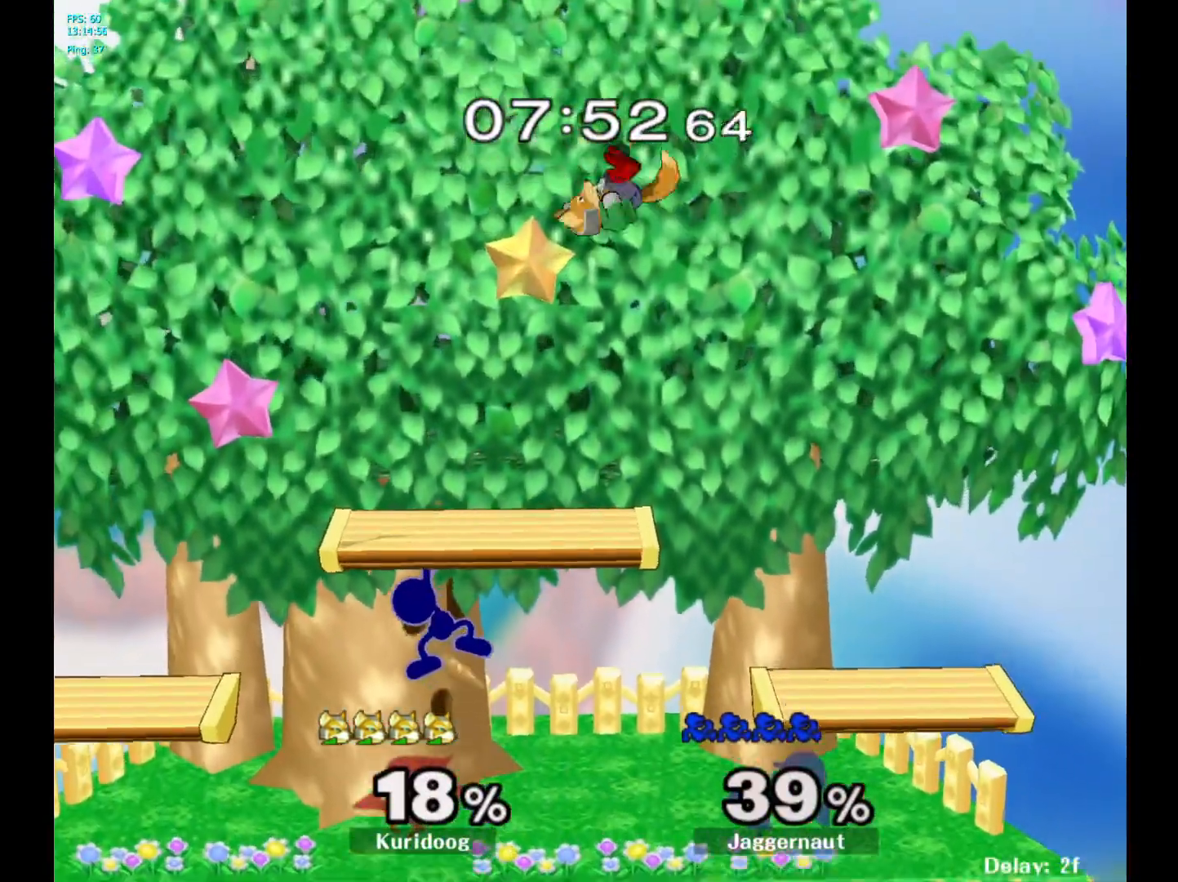
{"dt_ms": 500, "buttons": [], "left_stick": "center", "right_stick": "center"}
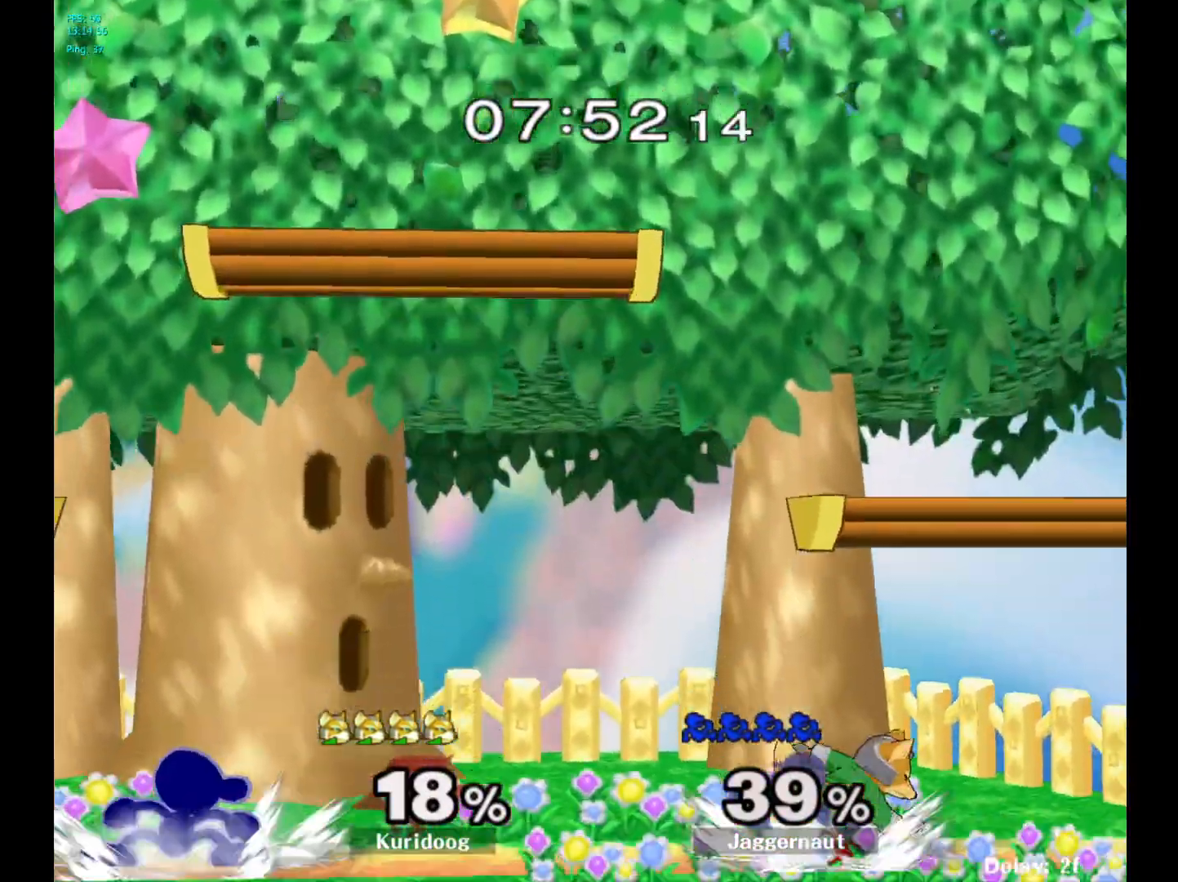
{"dt_ms": 500, "buttons": [], "left_stick": "center", "right_stick": "center", "events": [[100, "left_stick", "right"], [133, "Y", "down"], [167, "Y", "up"], [233, "A", "down"], [350, "A", "up"], [433, "left_stick", "center"]]}
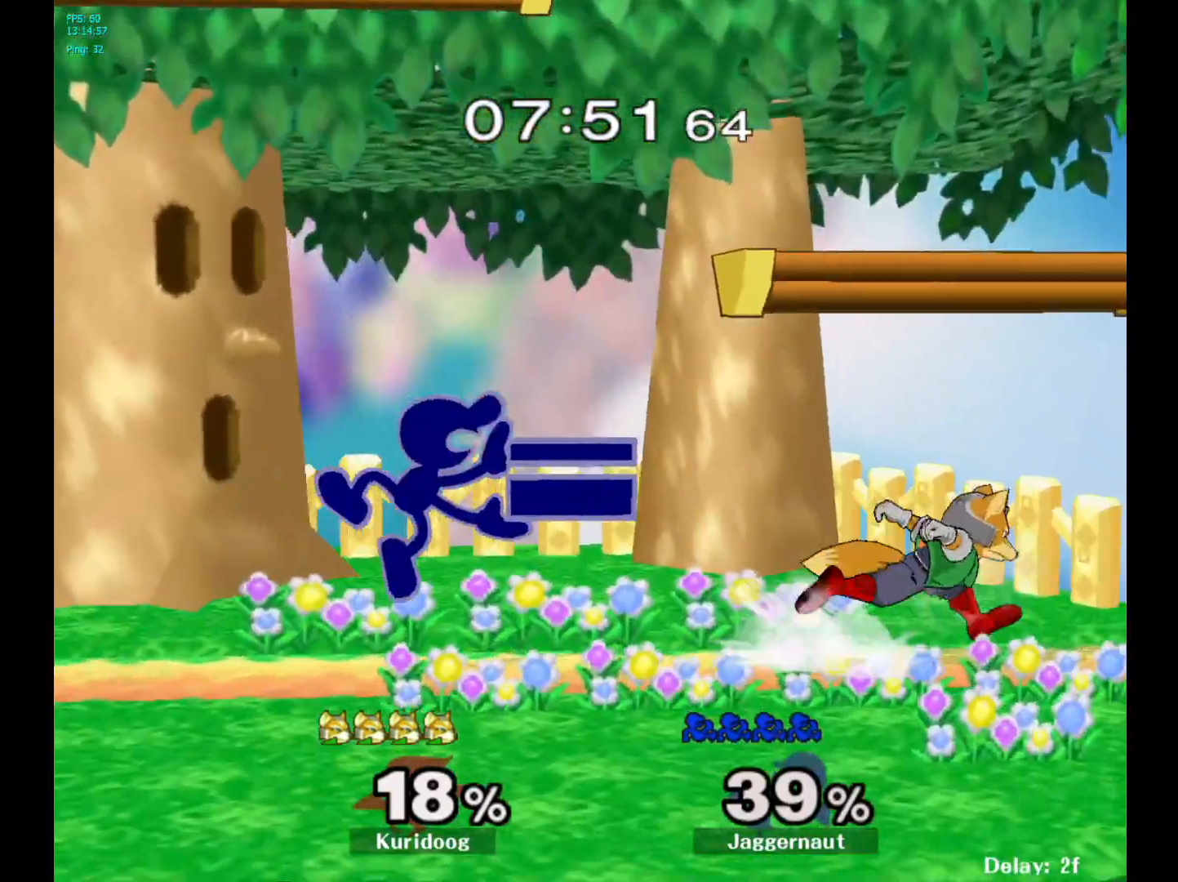
{"dt_ms": 1000, "buttons": [], "left_stick": "right", "right_stick": "center"}
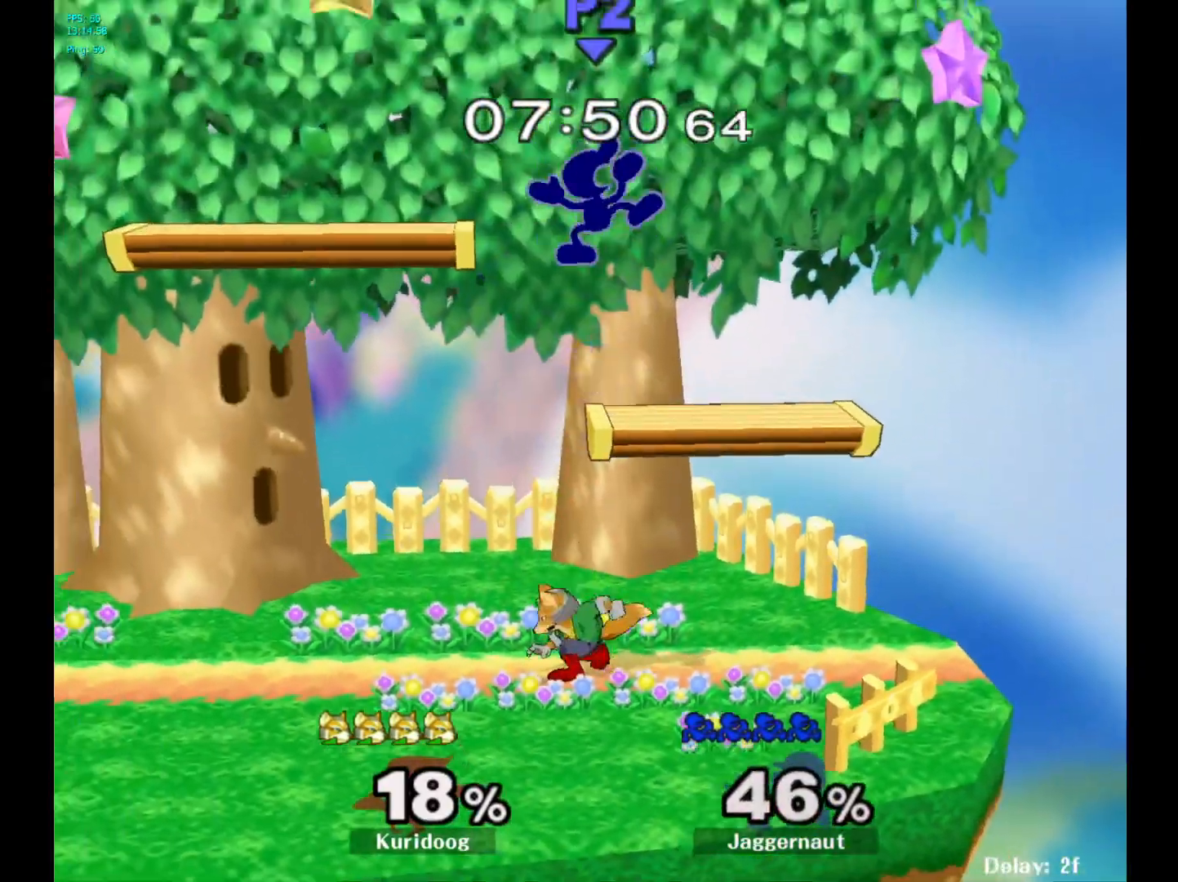
{"dt_ms": 500, "buttons": [], "left_stick": "right", "right_stick": "center", "events": []}
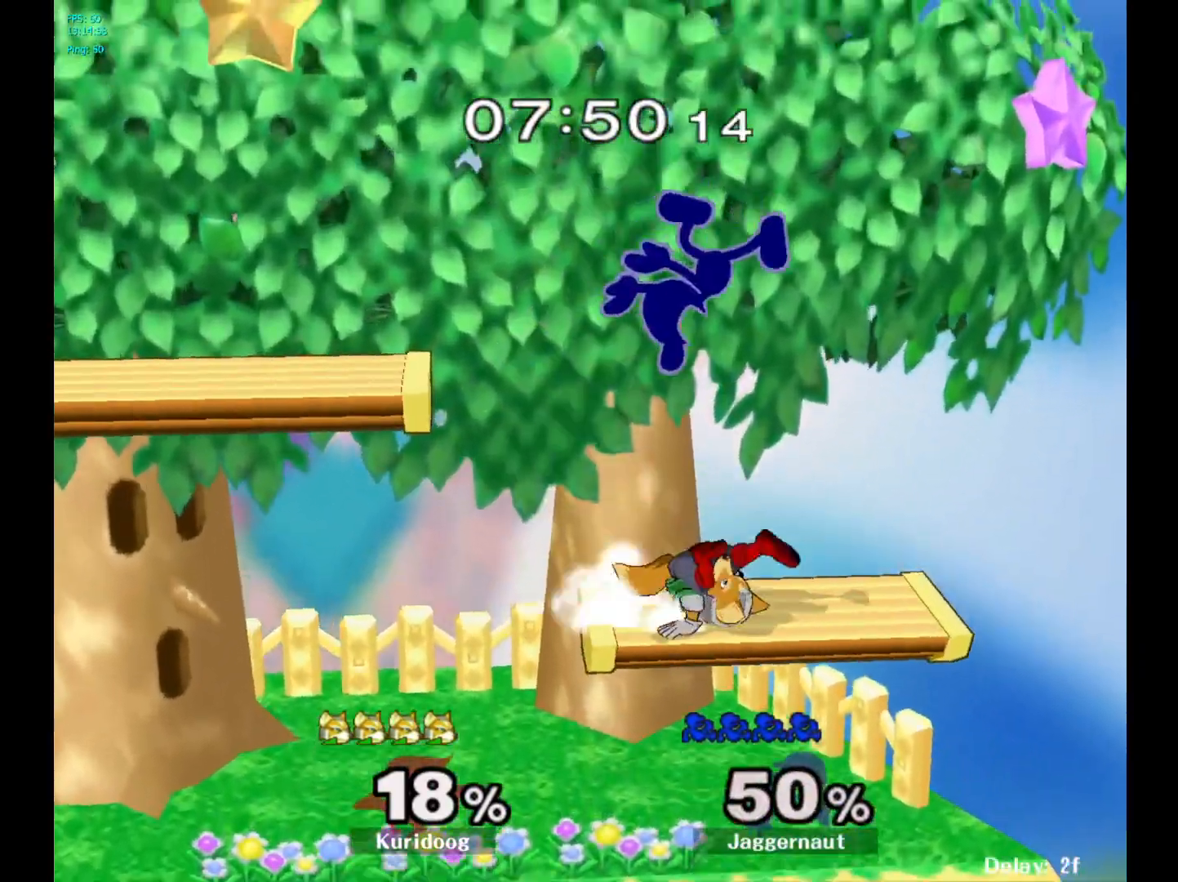
{"dt_ms": 500, "buttons": [], "left_stick": "left", "right_stick": "center", "events": [[150, "Y", "down"], [150, "left_stick", "center"], [300, "Y", "up"], [317, "left_stick", "left"]]}
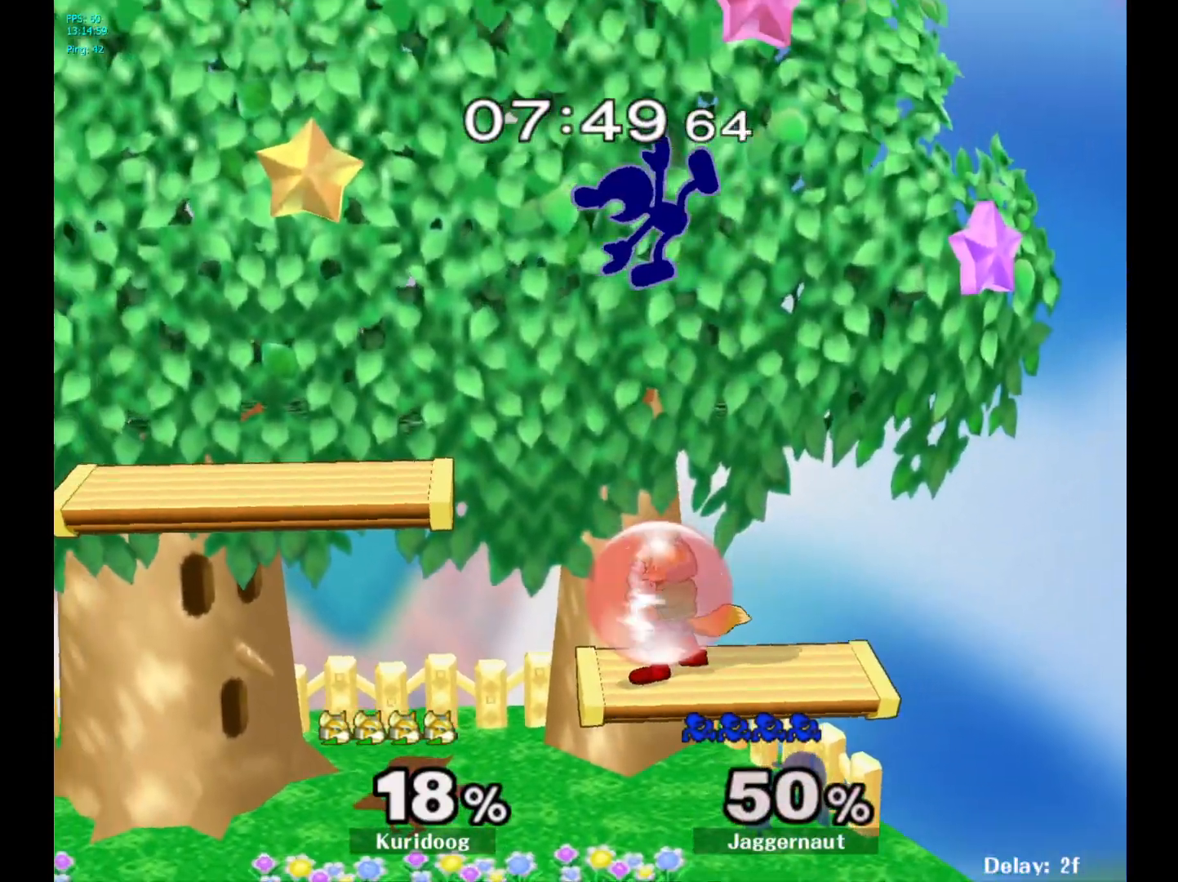
{"dt_ms": 500, "buttons": [], "left_stick": "right", "right_stick": "center", "events": [[67, "right_stick", "right"], [83, "left_stick", "down-left"], [117, "right_stick", "center"], [250, "left_stick", "right"]]}
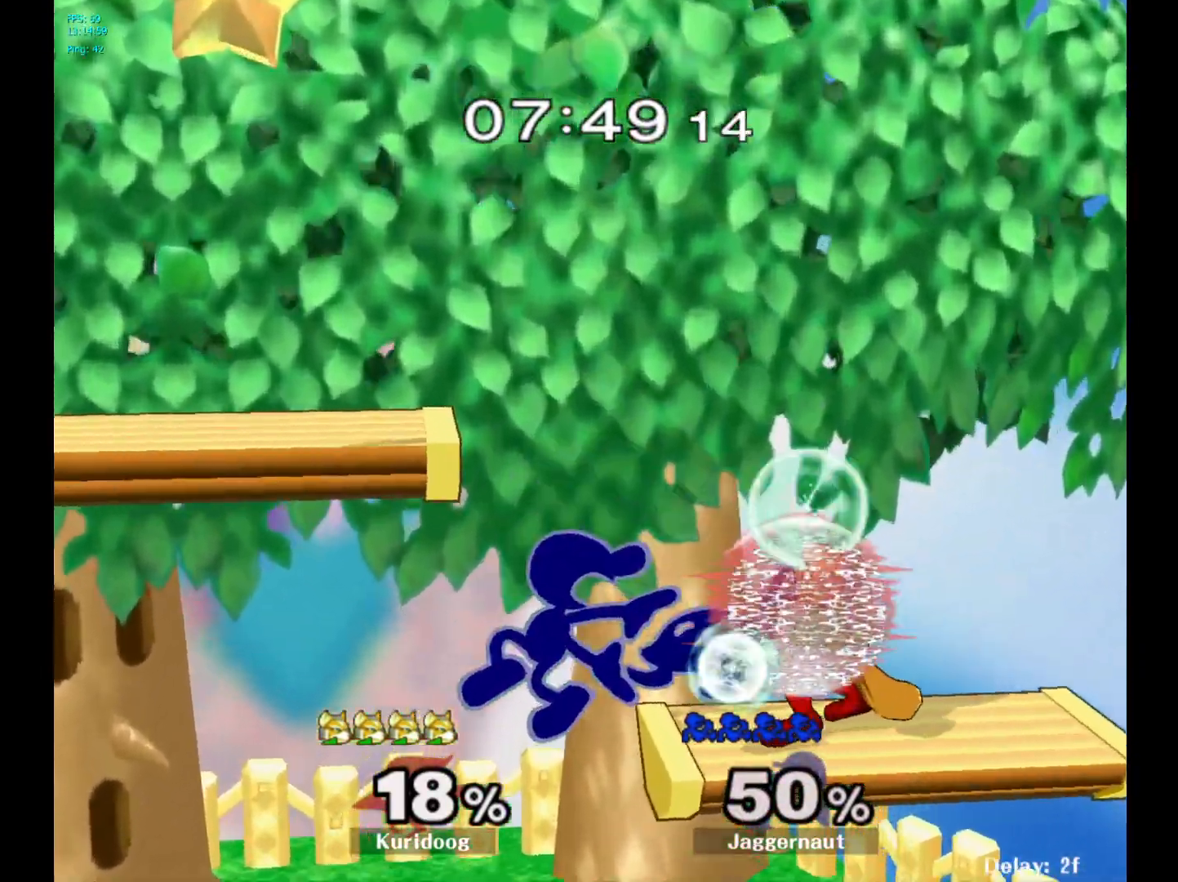
{"dt_ms": 500, "buttons": ["A"], "left_stick": "up", "right_stick": "center", "events": [[150, "R1", "down"], [267, "left_stick", "up"], [317, "R1", "up"], [500, "A", "down"]]}
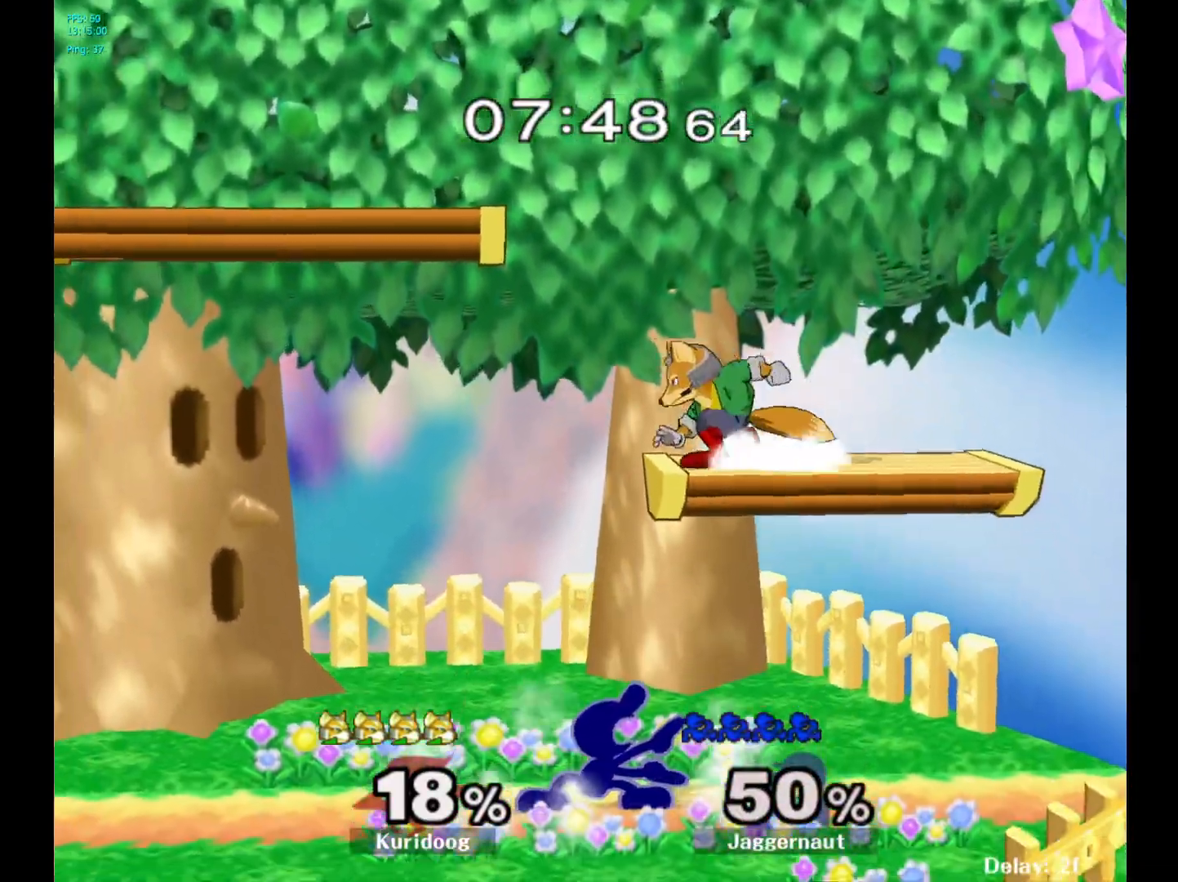
{"dt_ms": 500, "buttons": [], "left_stick": "up", "right_stick": "center", "events": [[100, "A", "up"], [150, "A", "down"], [250, "A", "up"]]}
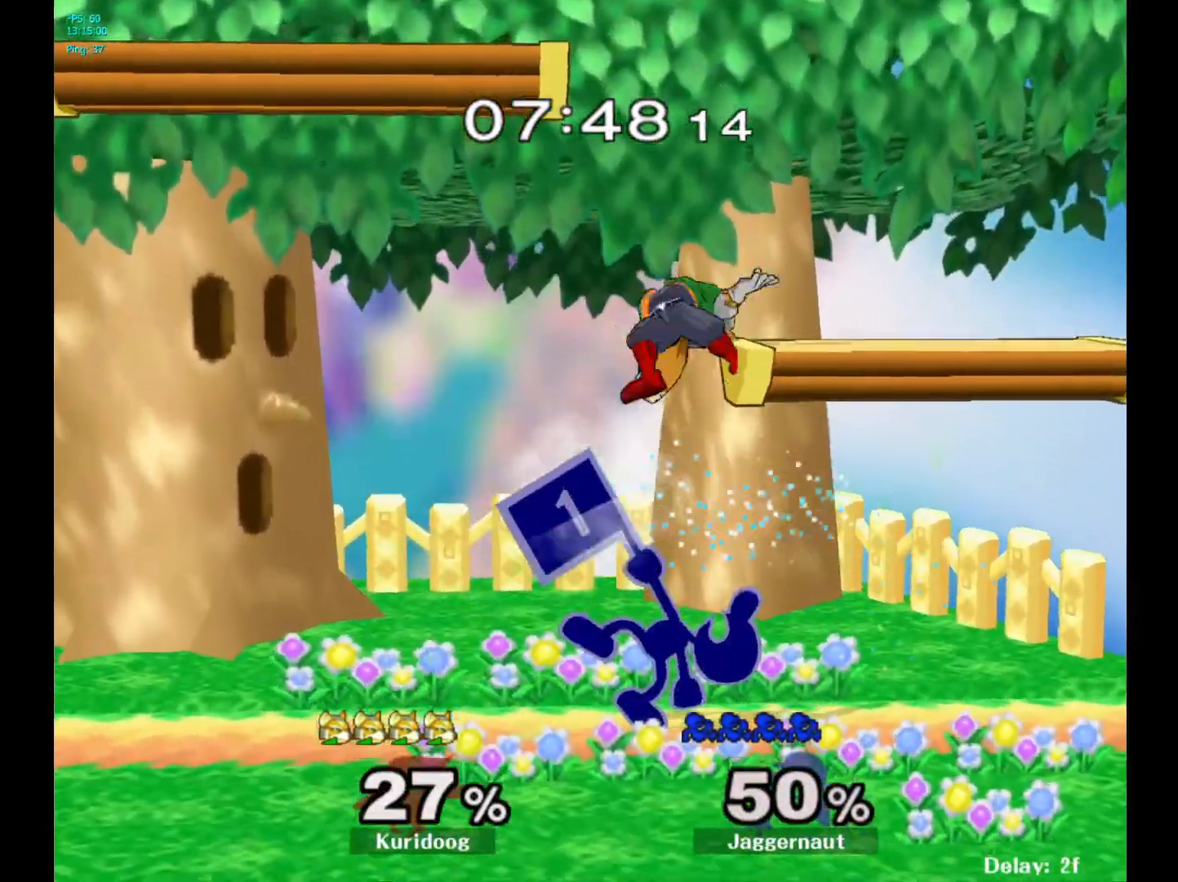
{"dt_ms": 500, "buttons": [], "left_stick": "up", "right_stick": "center", "events": [[250, "A", "down"], [367, "A", "up"]]}
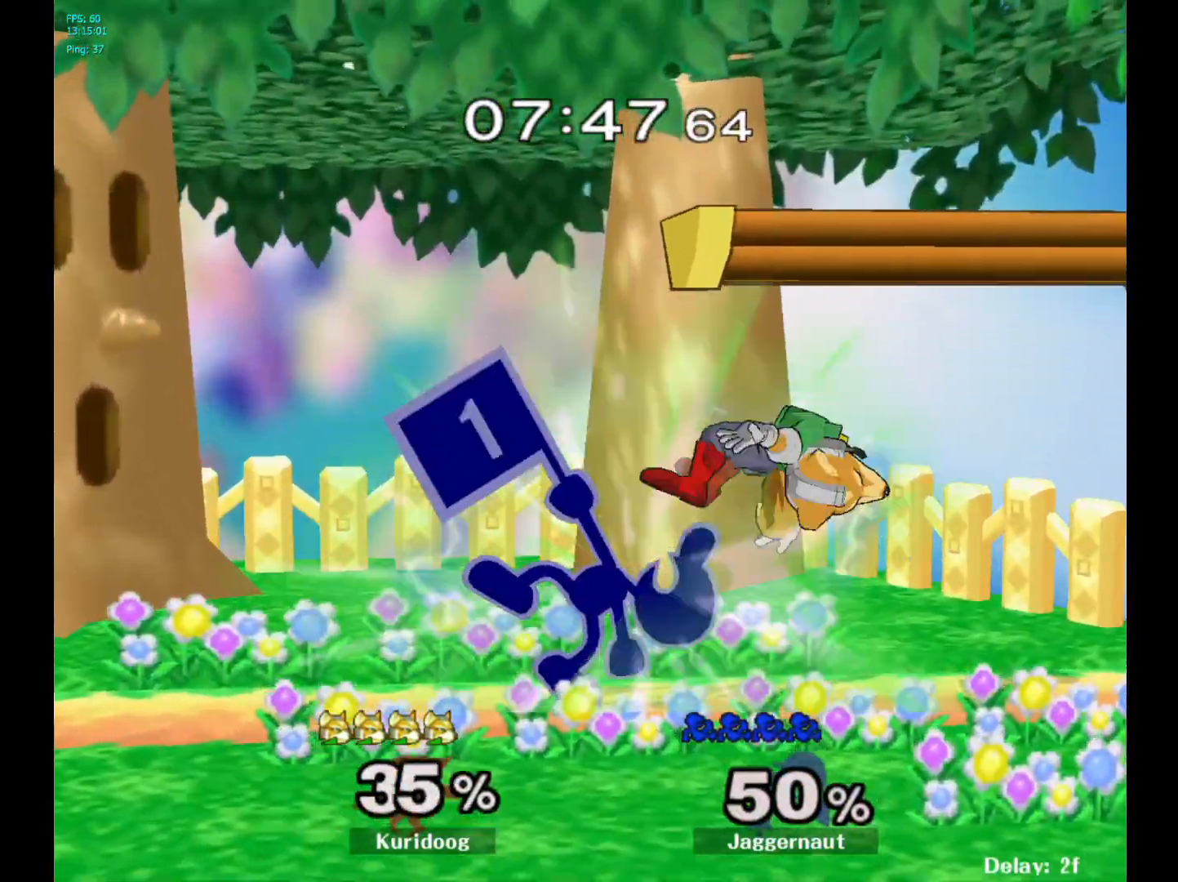
{"dt_ms": 500, "buttons": [], "left_stick": "center", "right_stick": "center", "events": [[50, "left_stick", "center"], [350, "A", "down"], [433, "A", "up"]]}
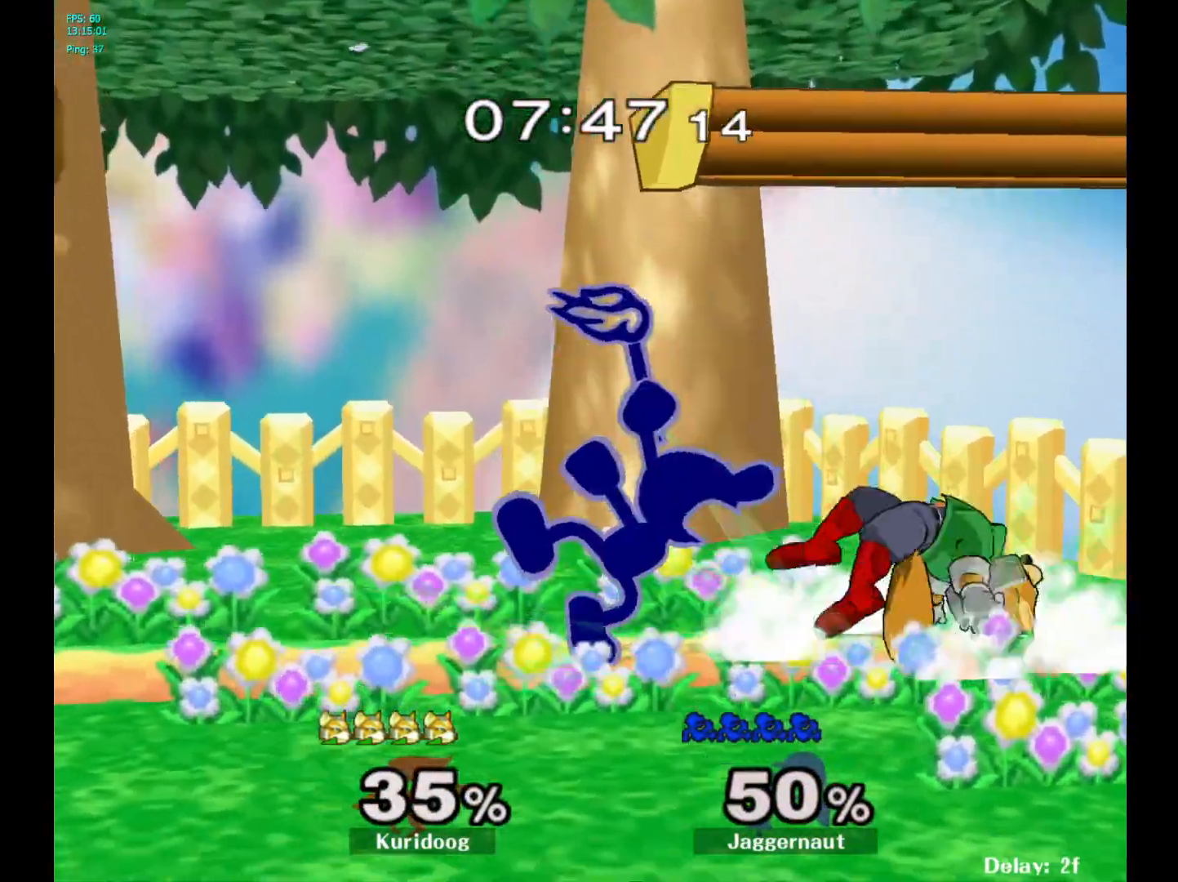
{"dt_ms": 500, "buttons": [], "left_stick": "center", "right_stick": "center", "events": []}
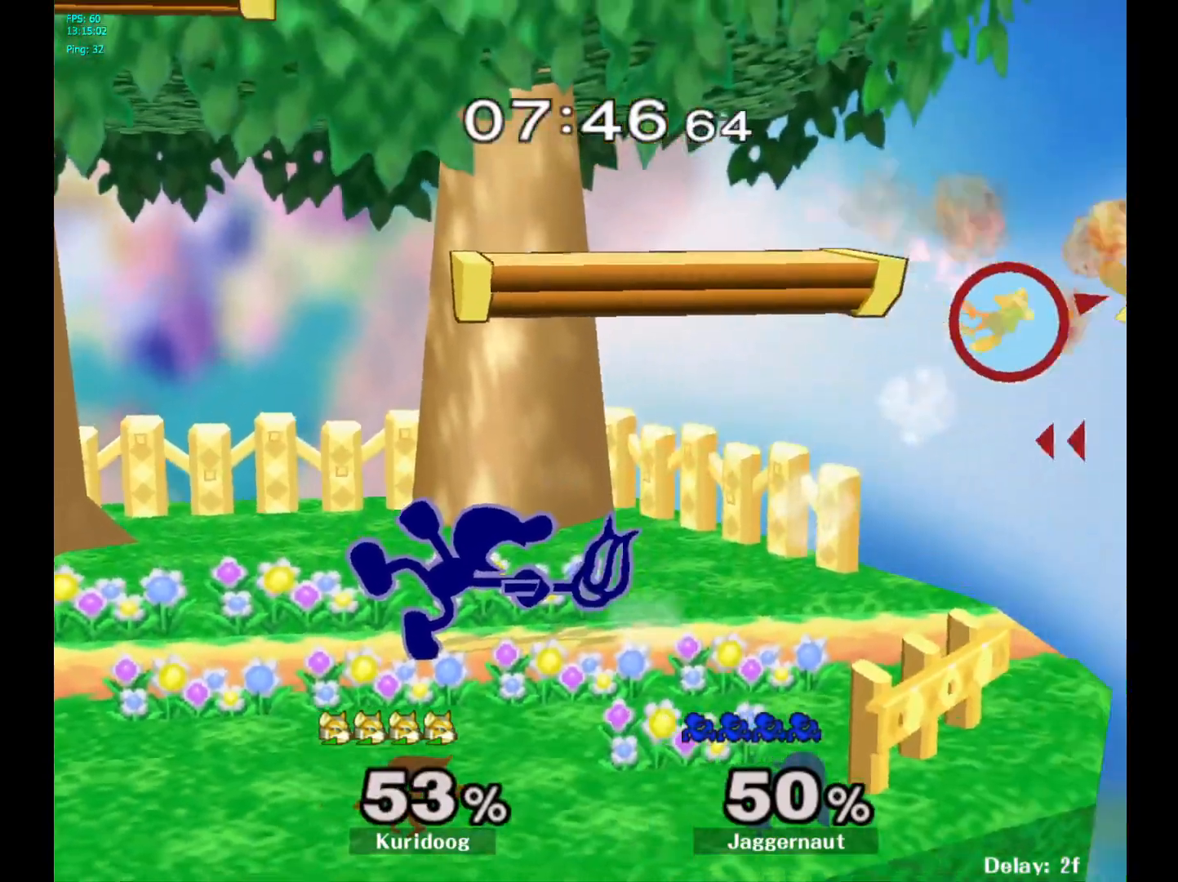
{"dt_ms": 500, "buttons": [], "left_stick": "center", "right_stick": "center"}
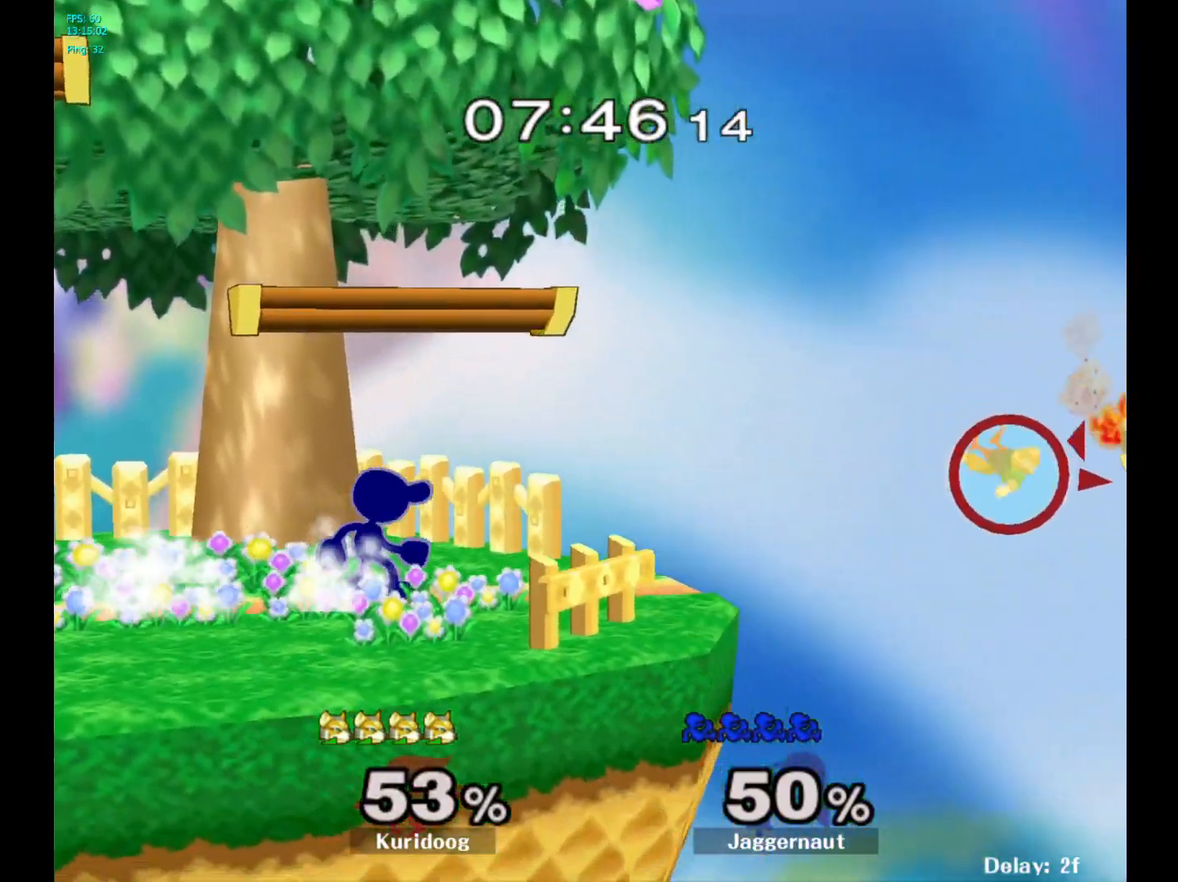
{"dt_ms": 500, "buttons": [], "left_stick": "center", "right_stick": "center", "events": []}
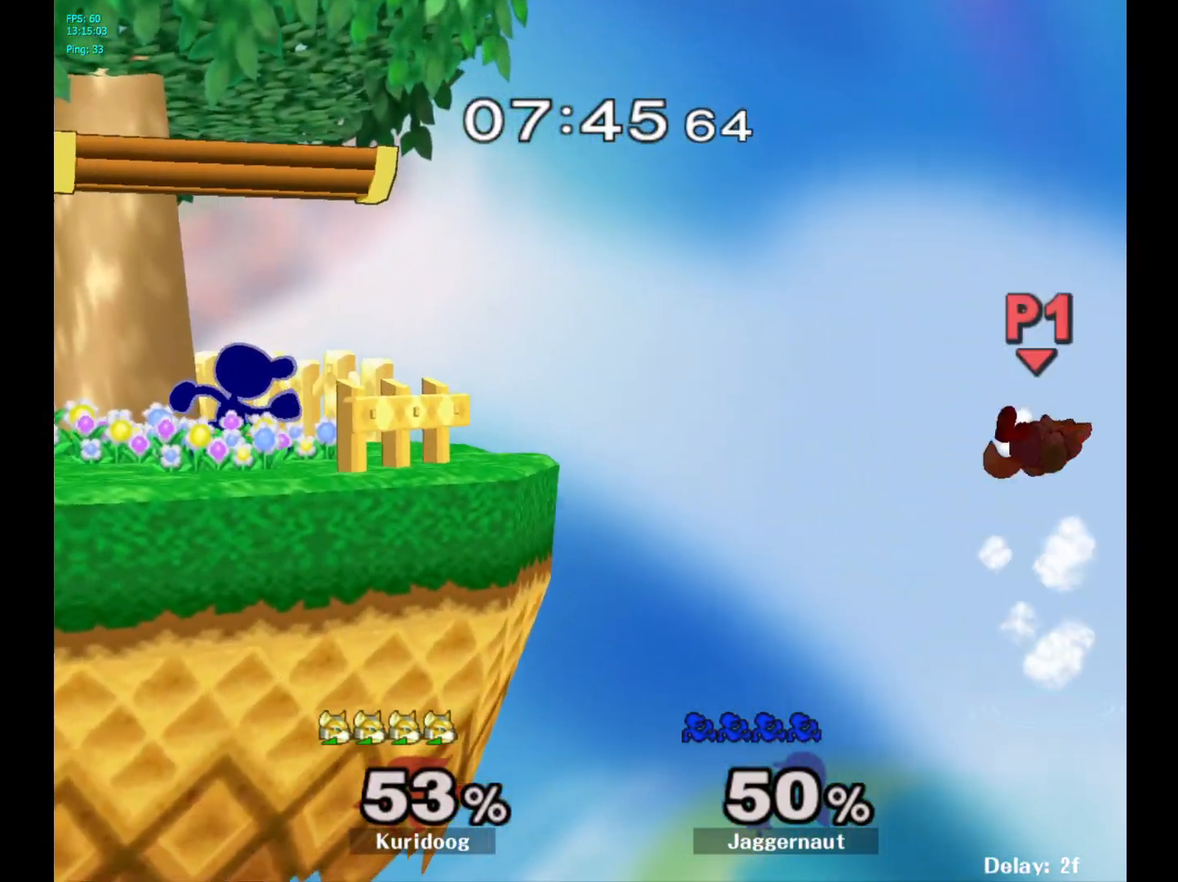
{"dt_ms": 500, "buttons": ["A"], "left_stick": "right", "right_stick": "center", "events": [[83, "left_stick", "right"], [317, "A", "down"]]}
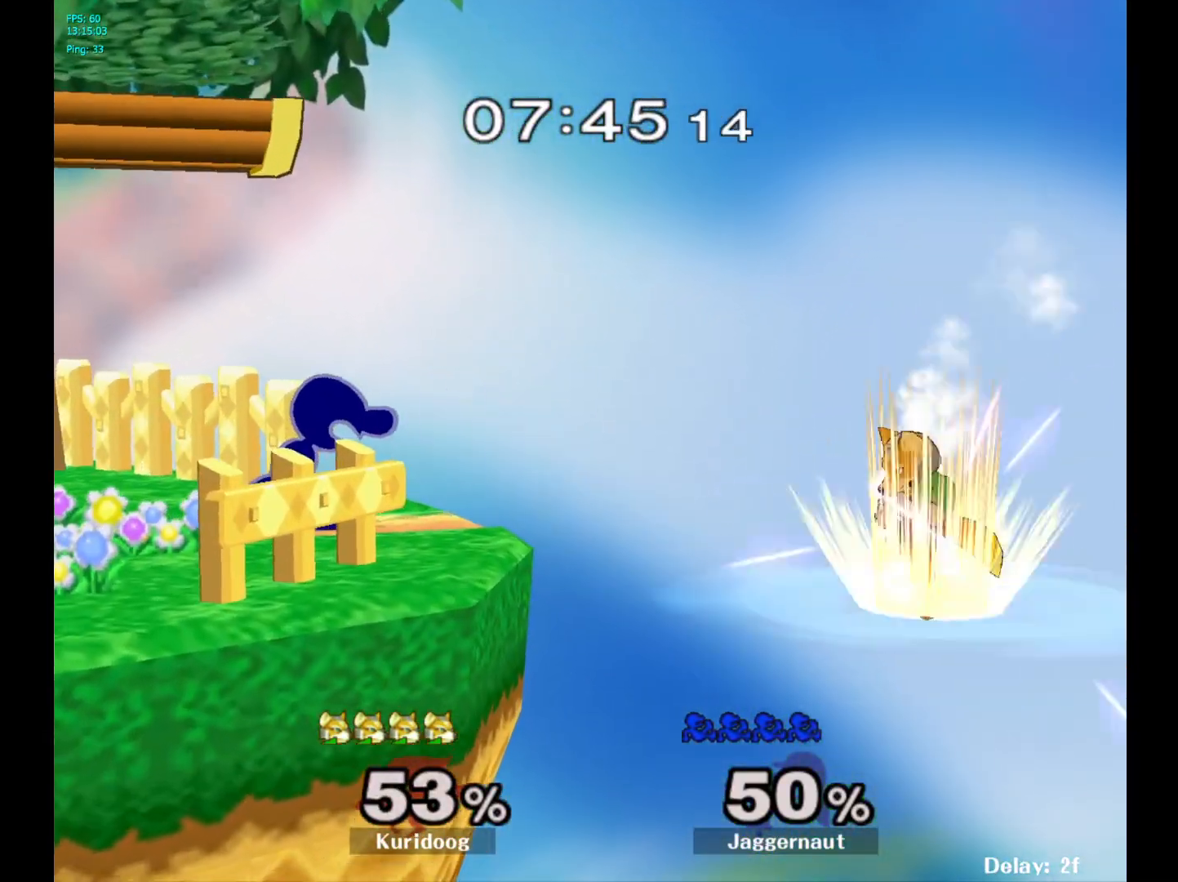
{"dt_ms": 500, "buttons": [], "left_stick": "center", "right_stick": "center", "events": [[33, "A", "up"], [100, "left_stick", "center"]]}
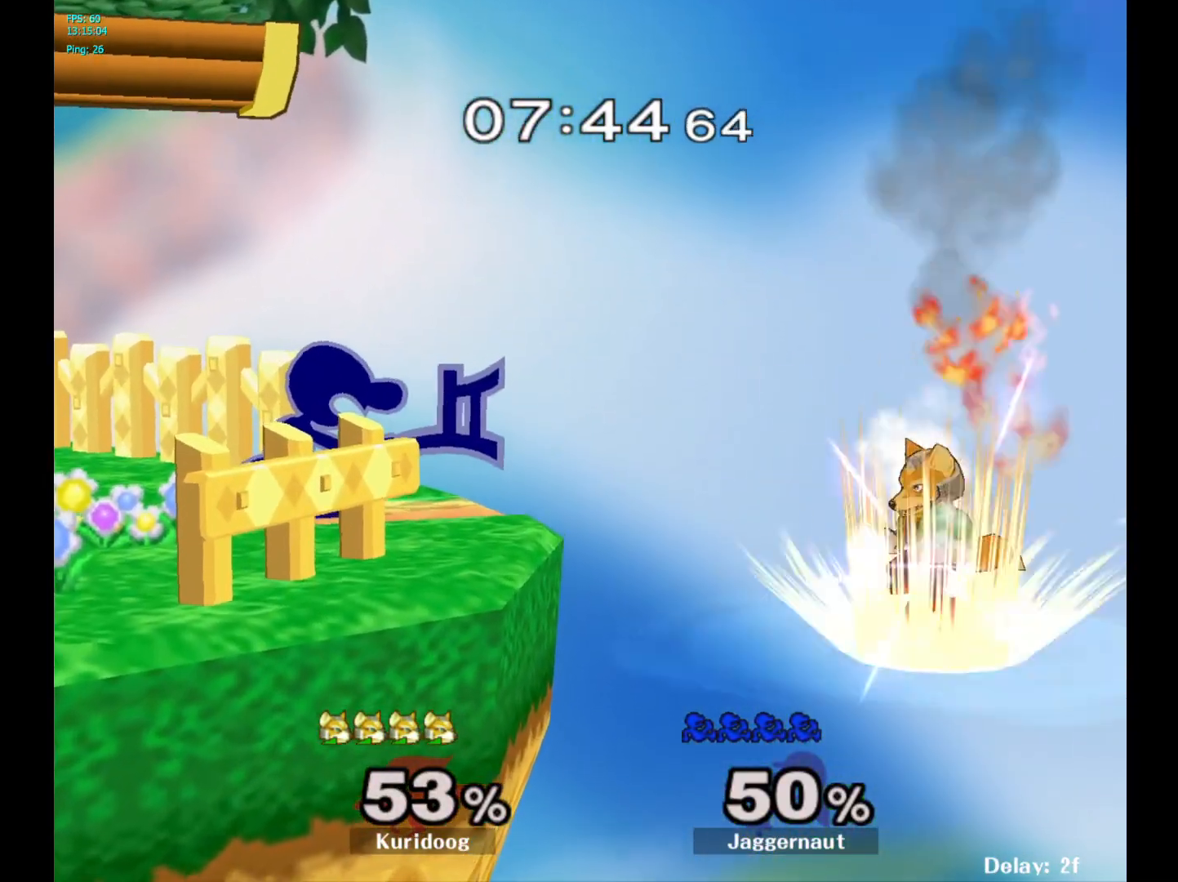
{"dt_ms": 500, "buttons": [], "left_stick": "center", "right_stick": "center", "events": [[217, "A", "down"], [317, "A", "up"]]}
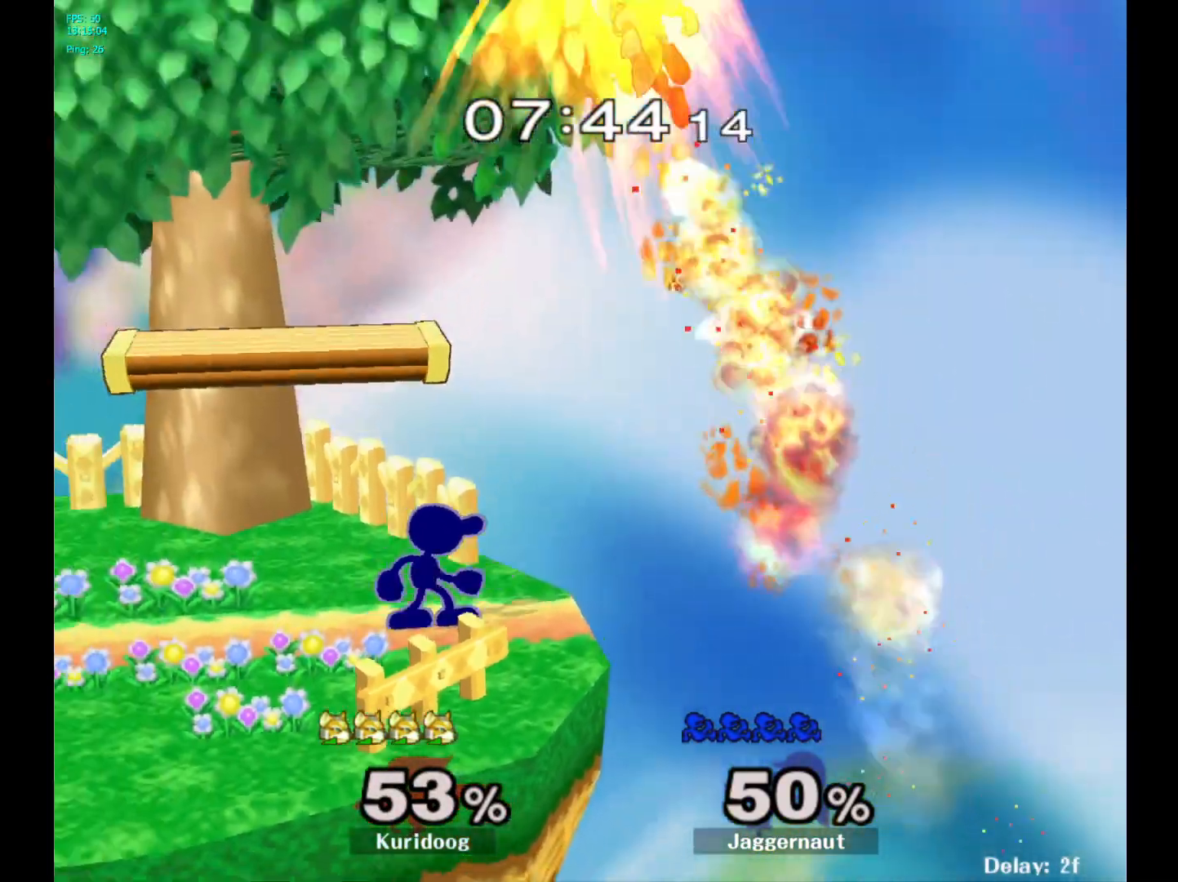
{"dt_ms": 500, "buttons": [], "left_stick": "left", "right_stick": "center", "events": [[83, "Y", "down"], [150, "left_stick", "right"], [183, "A", "down"], [250, "Y", "up"], [267, "left_stick", "left"], [383, "A", "up"]]}
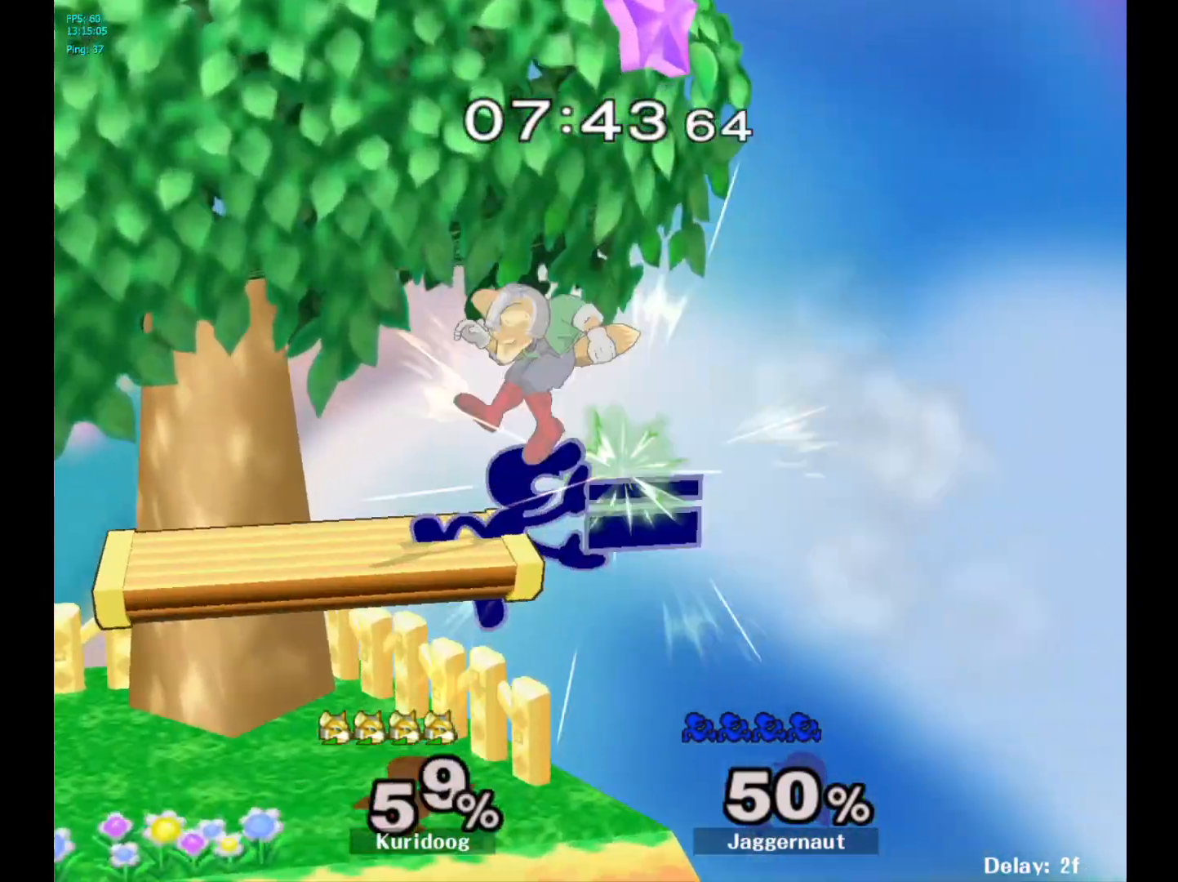
{"dt_ms": 500, "buttons": [], "left_stick": "down", "right_stick": "center", "events": [[50, "left_stick", "up-left"], [233, "left_stick", "right"], [483, "left_stick", "down"]]}